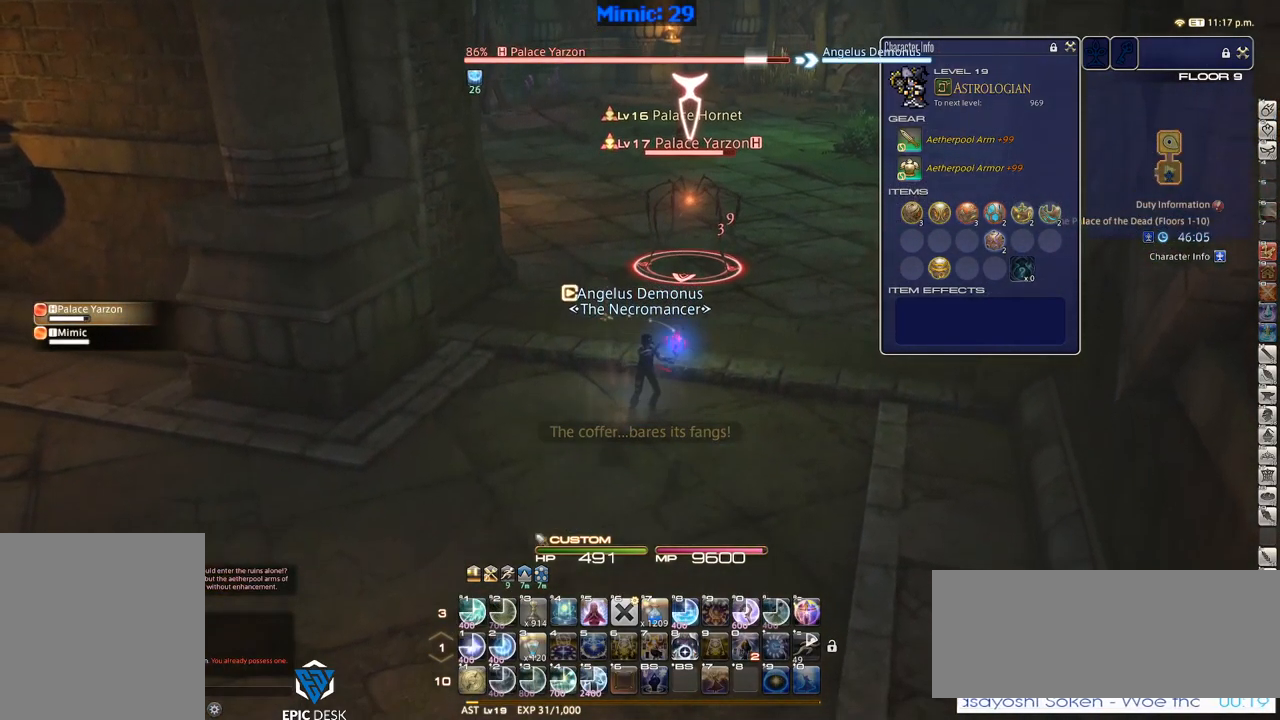
Gameplay with keyboard; each line is a JSON object with the keys held at the frame after it. "events" lists presses ("down") and releases ("up") of ".", "/", "0", "1", "2", "3", "4", "5", "6", "7", "8", "9", "a", "alt_l", "alt_r", "b", "backslash", "backspace", "c", "caps_lock", "comma", "ctrl_l", "ctrl_r", "d", "down", "e", "equals", "escape", "f", "f1", "f10", "f11", "f12", "f2", "f3", "f4", "f5", "f6", "f7", "f8", "f9", "g", "h", "i", "j", "k", "l", "lbracket", "left", "m", "minus", "n", "o", "p", "q", "quote", "r", "rbracket", "return", "right", "s", "semicolon", "shift_l", "shift_r", "space", "super", "t", "tab", "tilde", "u", "up", "v", "w", "x", "y" and "z" between this image and that frame as [ms after this image, input, new state], when the widget could be followed in between. No other keys are recorded. Mouse input is not recorded.
{"keys": ["1"], "events": [[334, "s", "up"], [434, "1", "down"]]}
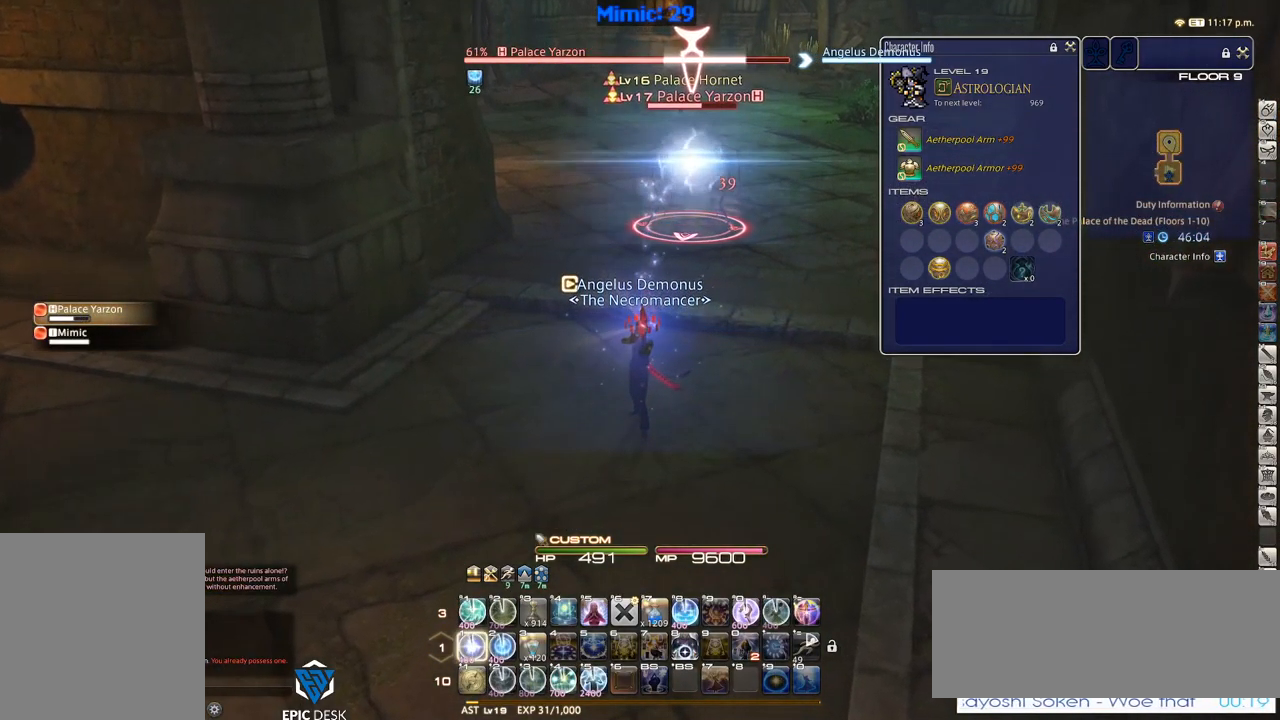
{"keys": ["1"], "events": [[66, "1", "up"], [116, "1", "down"], [216, "1", "up"], [250, "1", "down"], [300, "1", "up"], [400, "1", "down"], [450, "1", "up"], [500, "1", "down"]]}
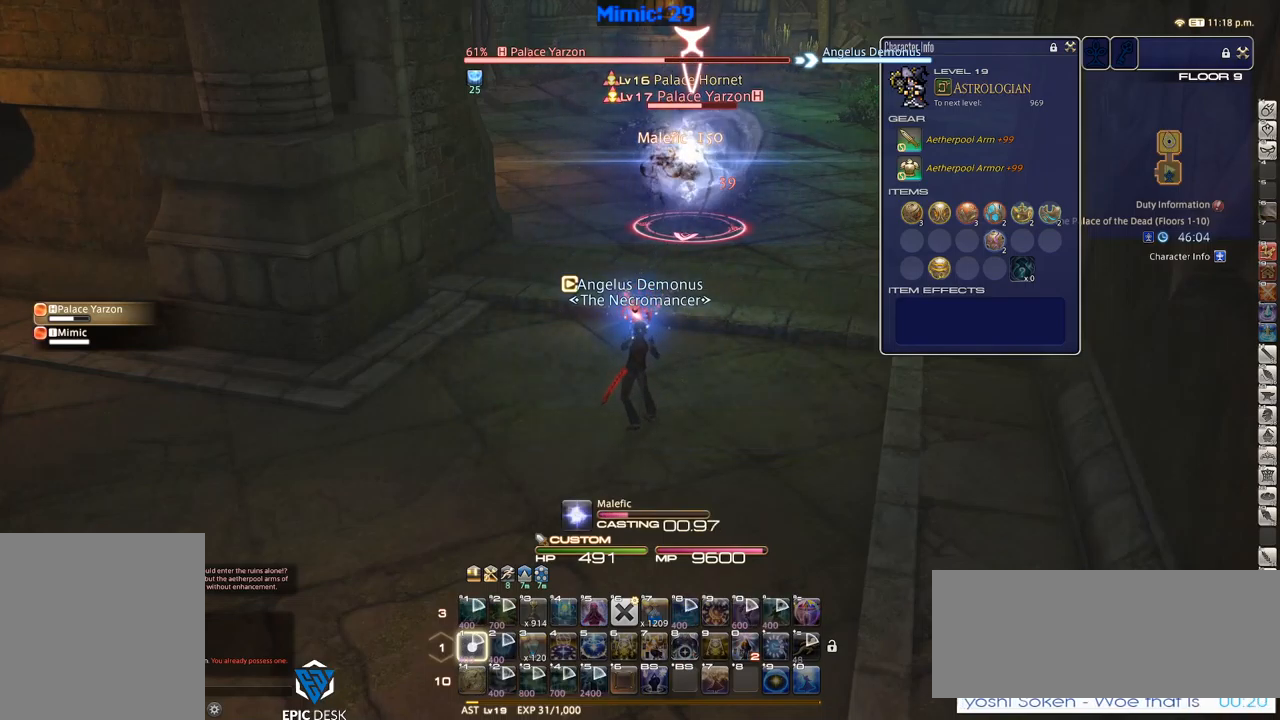
{"keys": ["rbracket"], "events": [[117, "1", "up"], [267, "rbracket", "down"]]}
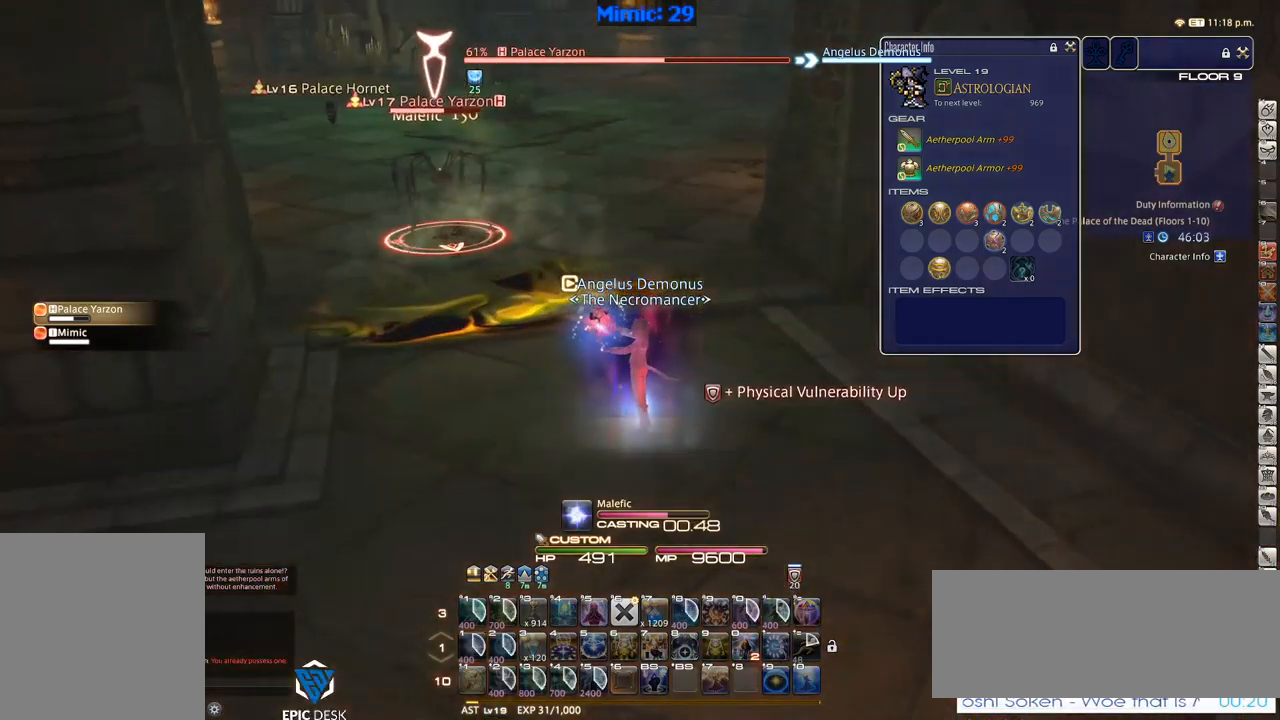
{"keys": ["s"], "events": [[317, "rbracket", "up"], [467, "s", "down"]]}
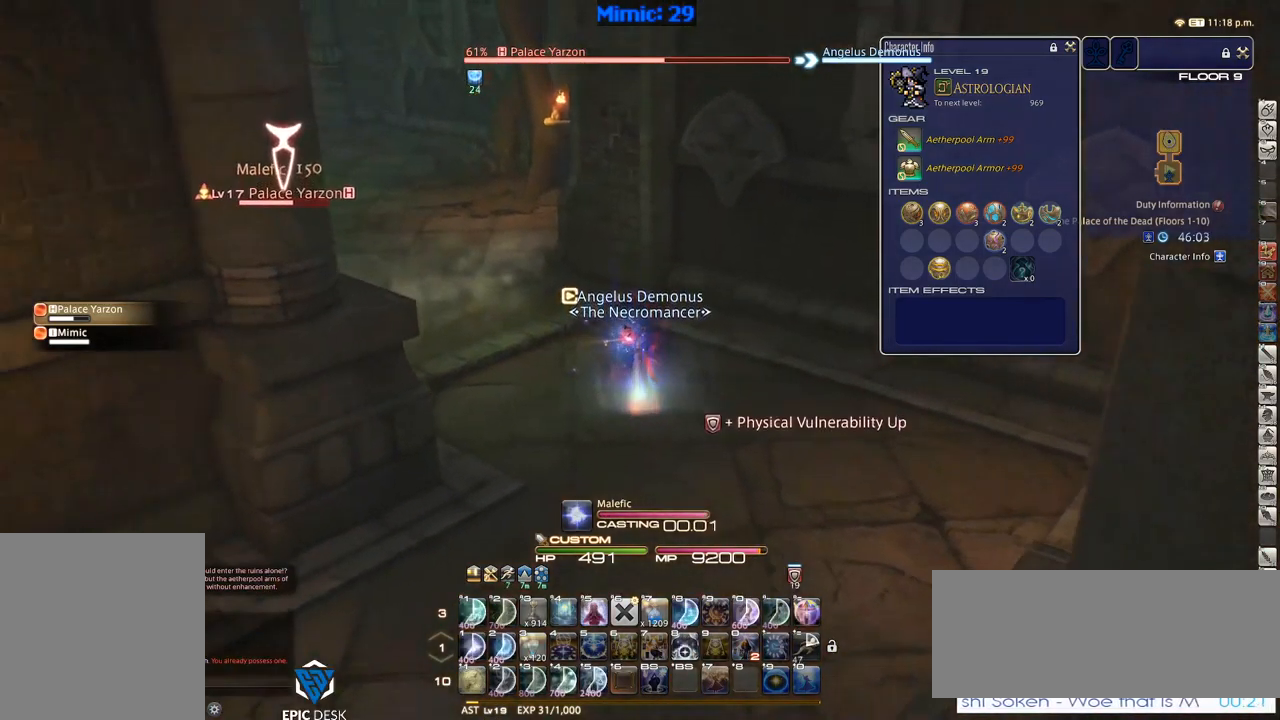
{"keys": ["s"], "events": []}
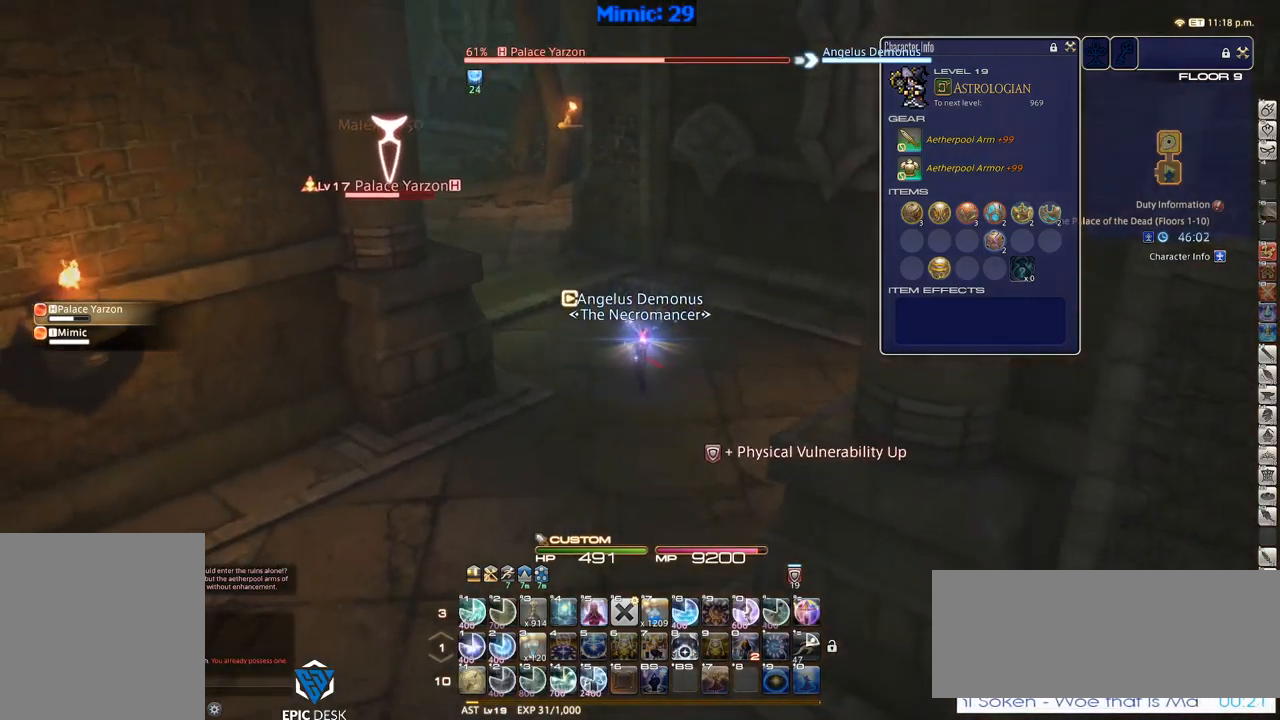
{"keys": ["1", "p"], "events": [[17, "s", "up"], [117, "1", "down"], [400, "1", "up"], [450, "1", "down"], [500, "p", "down"]]}
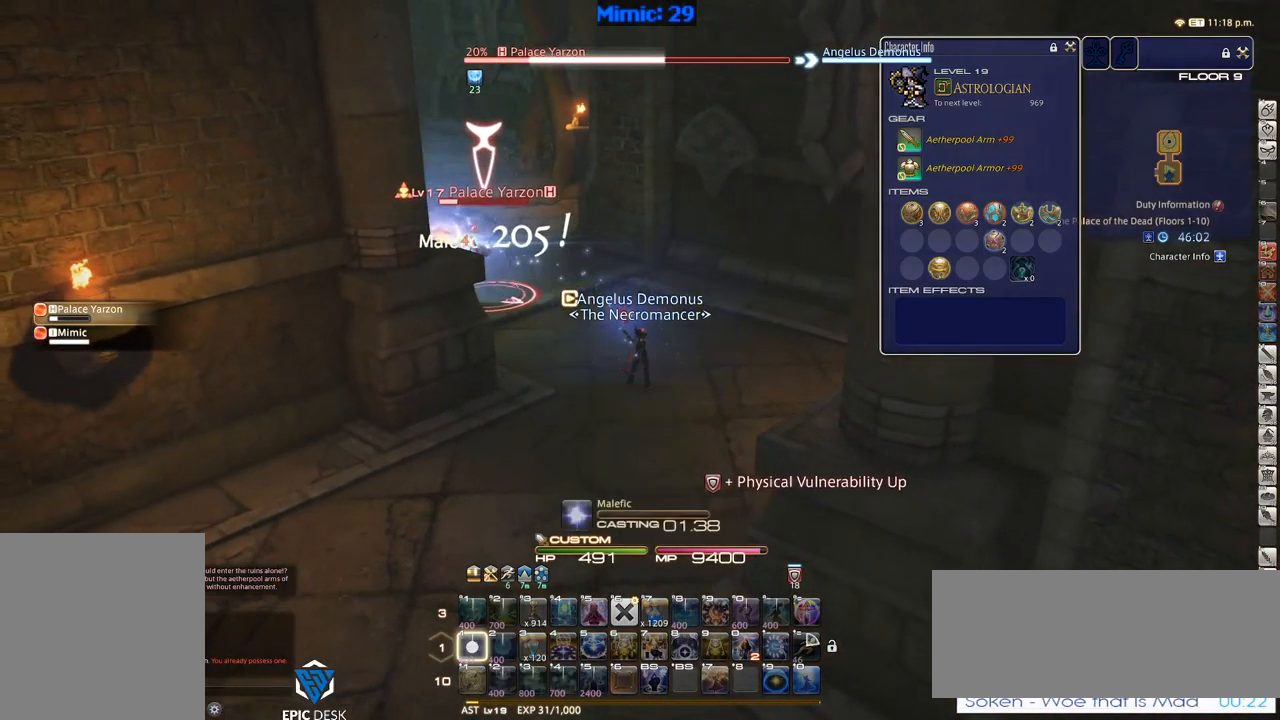
{"keys": ["minus"], "events": [[50, "1", "up"], [100, "1", "down"], [184, "1", "up"], [184, "p", "up"], [217, "1", "down"], [334, "p", "down"], [417, "p", "up"], [467, "1", "up"], [500, "minus", "down"]]}
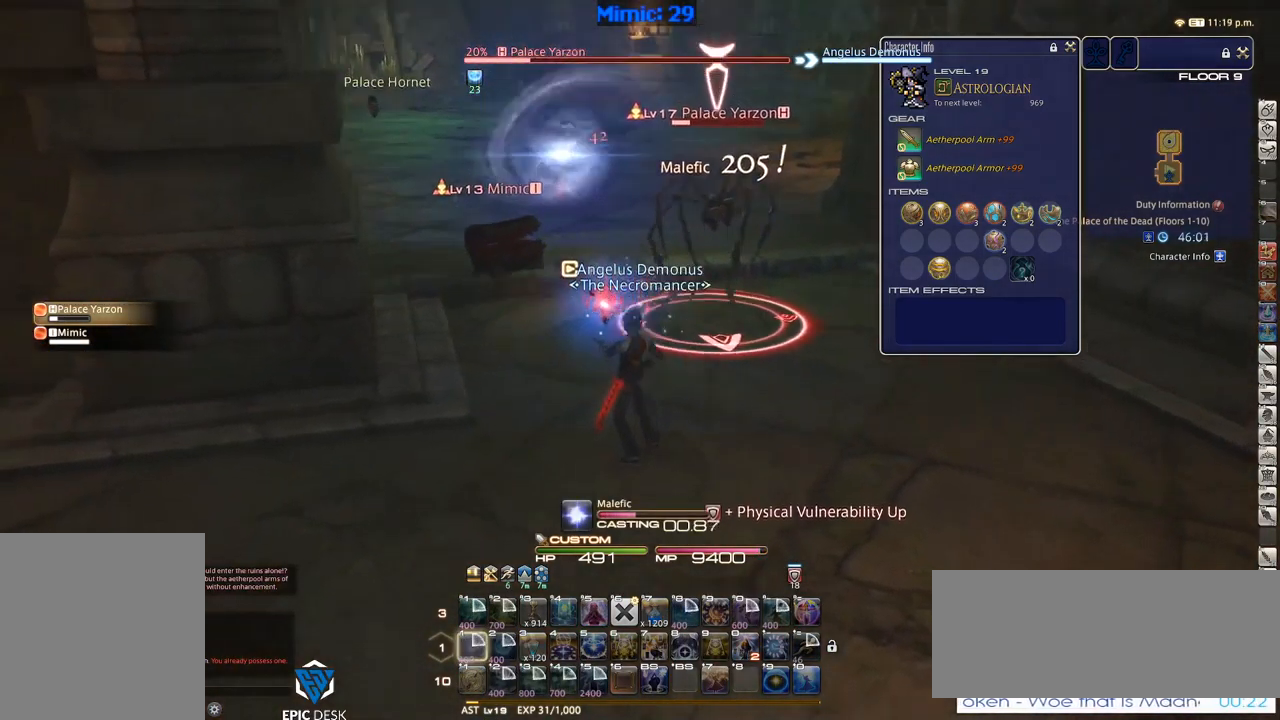
{"keys": [], "events": [[50, "minus", "up"], [150, "q", "down"], [284, "q", "up"]]}
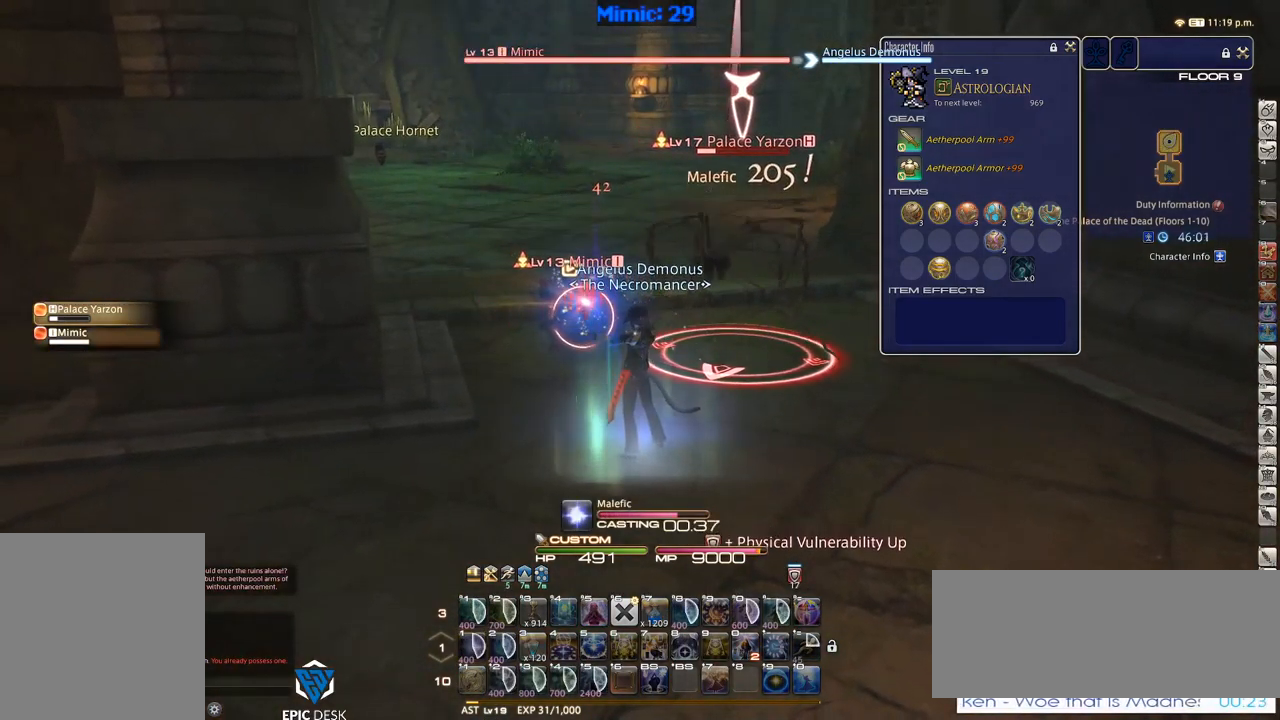
{"keys": [], "events": [[117, "rbracket", "down"], [200, "rbracket", "up"], [267, "rbracket", "down"], [417, "rbracket", "up"]]}
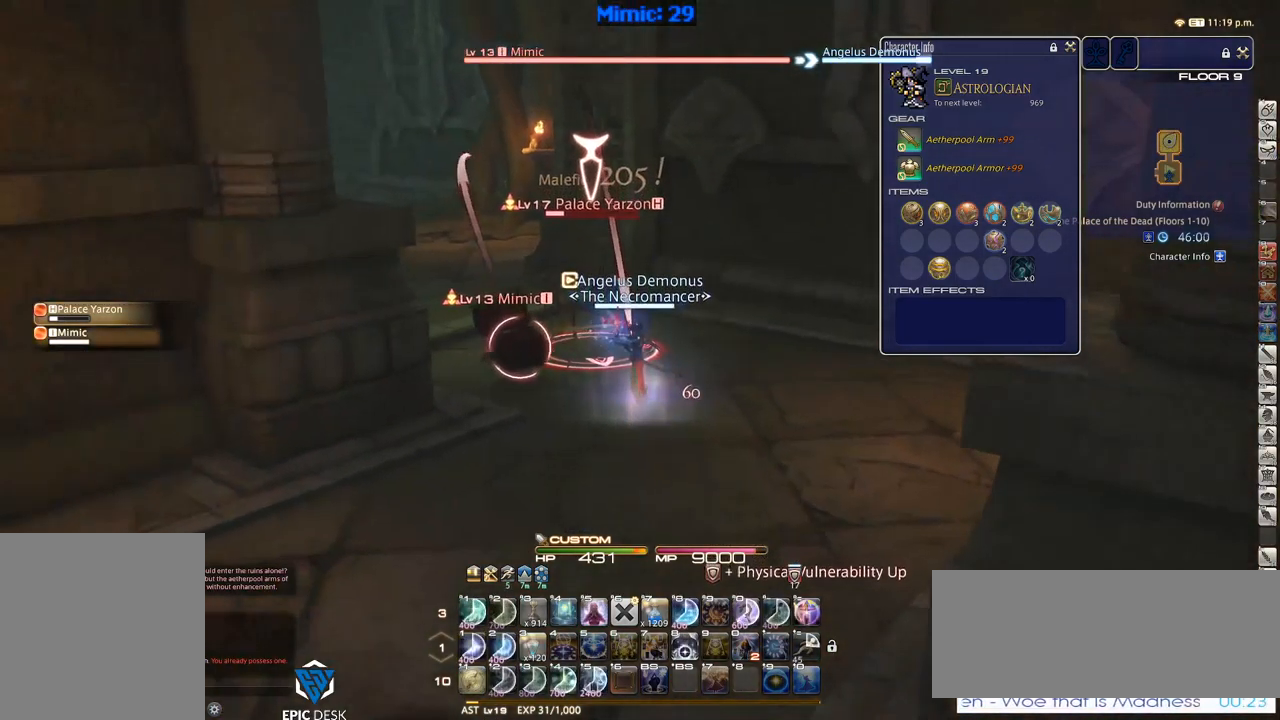
{"keys": ["s"], "events": [[34, "lbracket", "down"], [84, "a", "down"], [134, "lbracket", "up"], [134, "return", "down"], [184, "s", "down"], [284, "return", "up"], [467, "a", "up"]]}
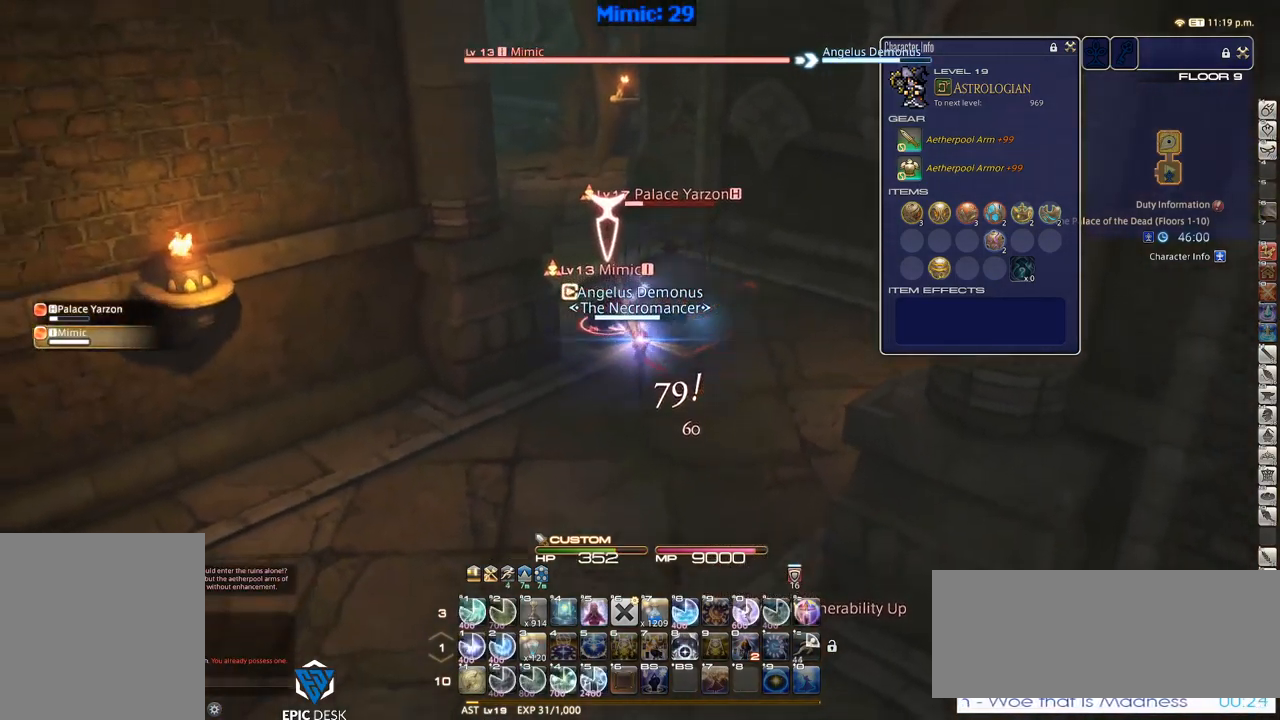
{"keys": ["2", "s"], "events": [[200, "2", "down"], [334, "2", "up"], [384, "2", "down"], [434, "2", "up"], [484, "2", "down"]]}
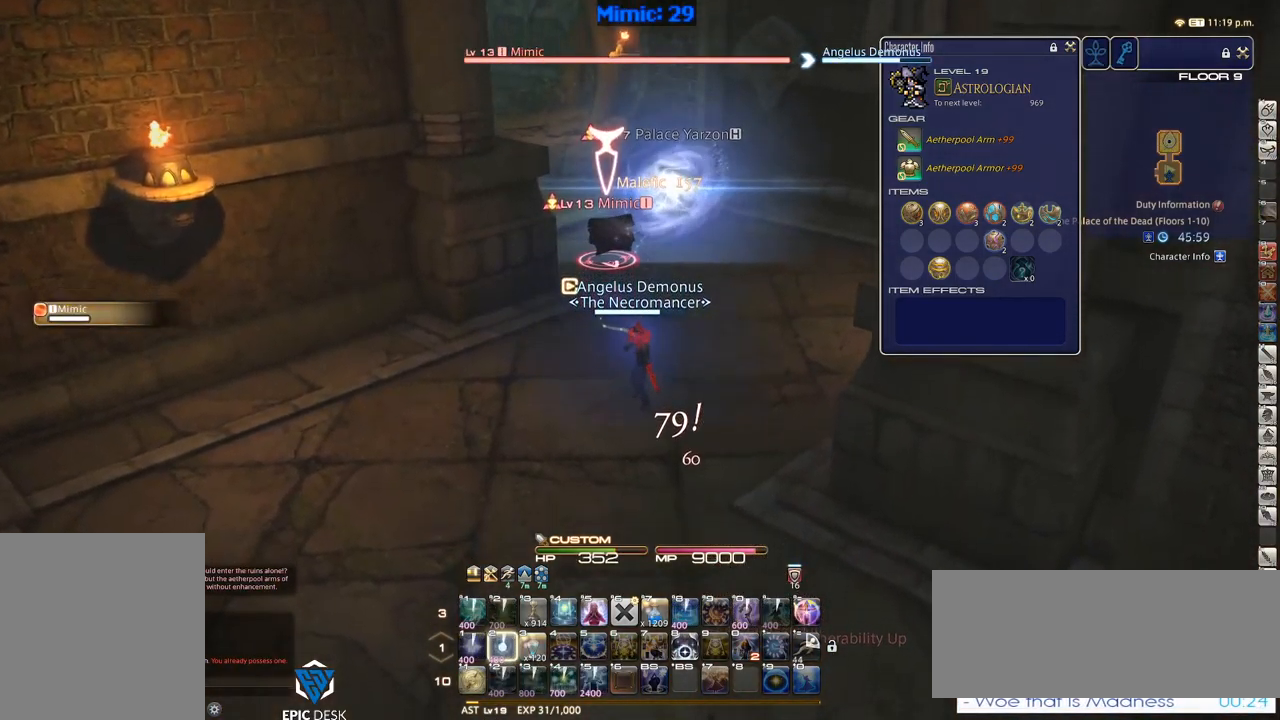
{"keys": ["return", "s"], "events": [[67, "2", "up"], [117, "2", "down"], [117, "p", "down"], [217, "2", "up"], [217, "p", "up"], [301, "p", "down"], [351, "p", "up"], [434, "return", "down"]]}
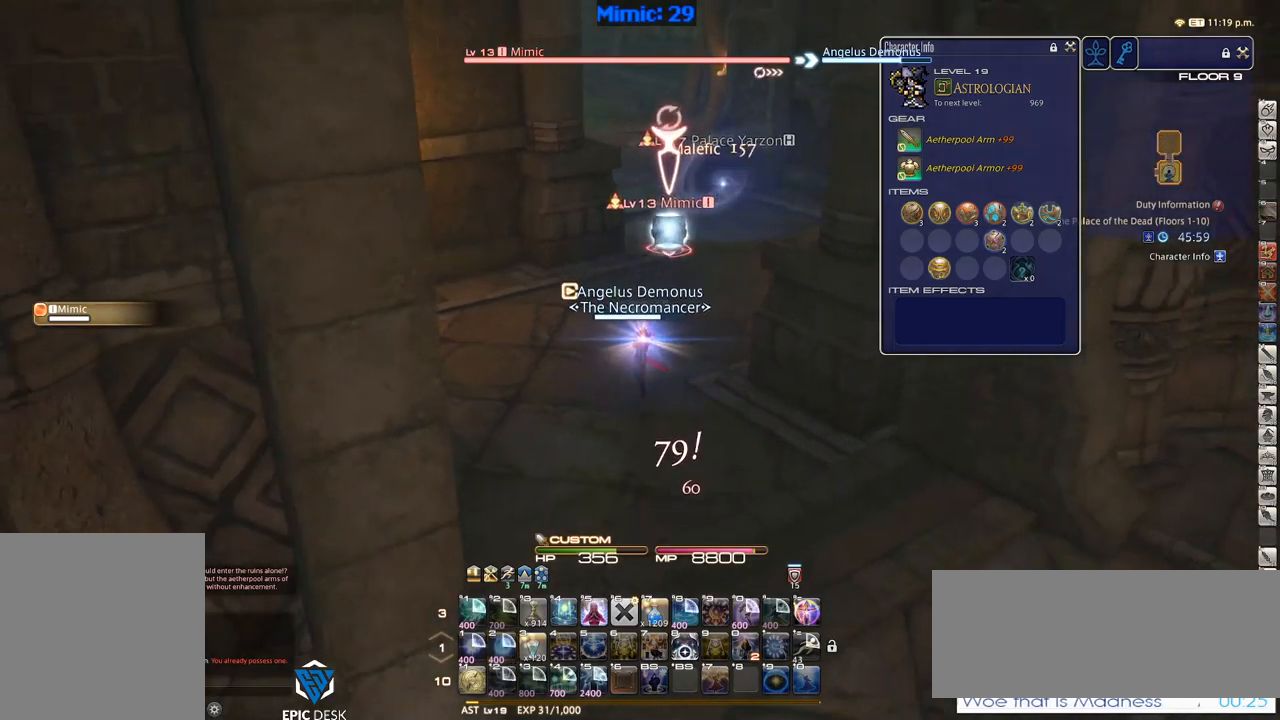
{"keys": ["a", "return", "s"], "events": [[50, "return", "up"], [150, "return", "down"], [200, "return", "up"], [300, "return", "down"], [350, "return", "up"], [383, "a", "down"], [483, "return", "down"]]}
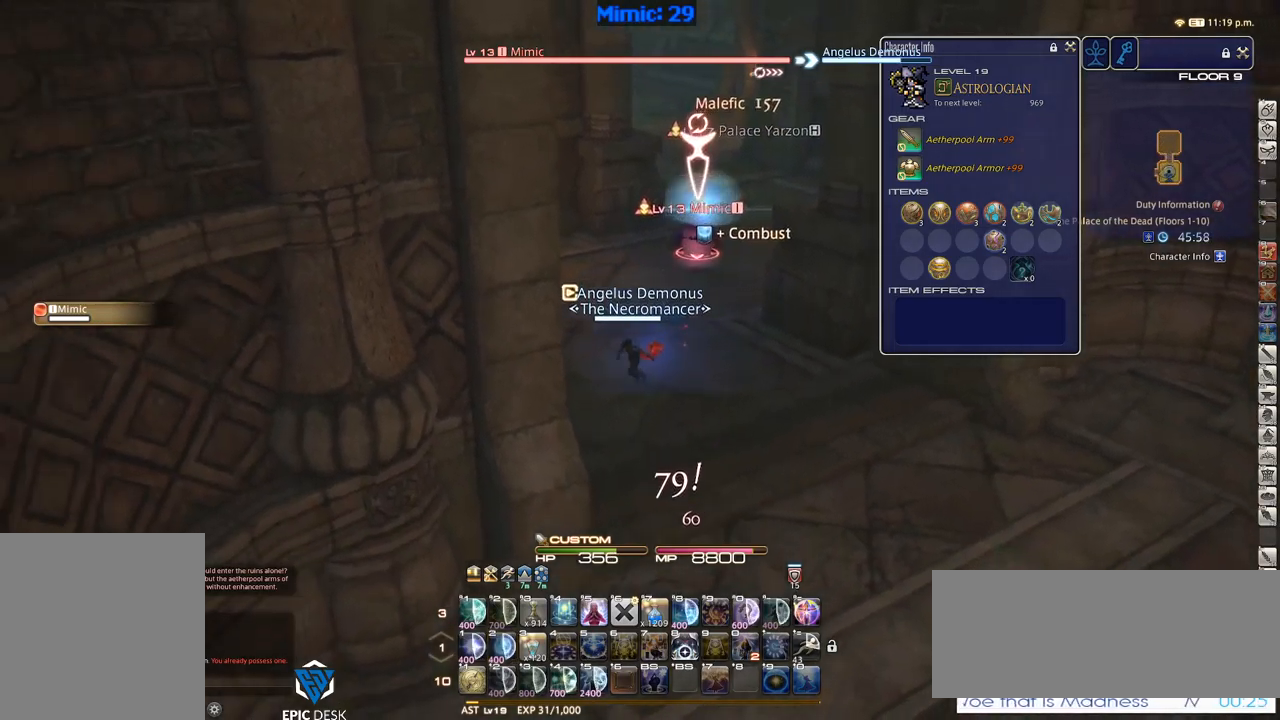
{"keys": ["w"], "events": [[17, "return", "up"], [83, "d", "down"], [117, "a", "up"], [117, "s", "up"], [217, "w", "down"], [317, "d", "up"], [350, "lbracket", "down"], [400, "lbracket", "up"]]}
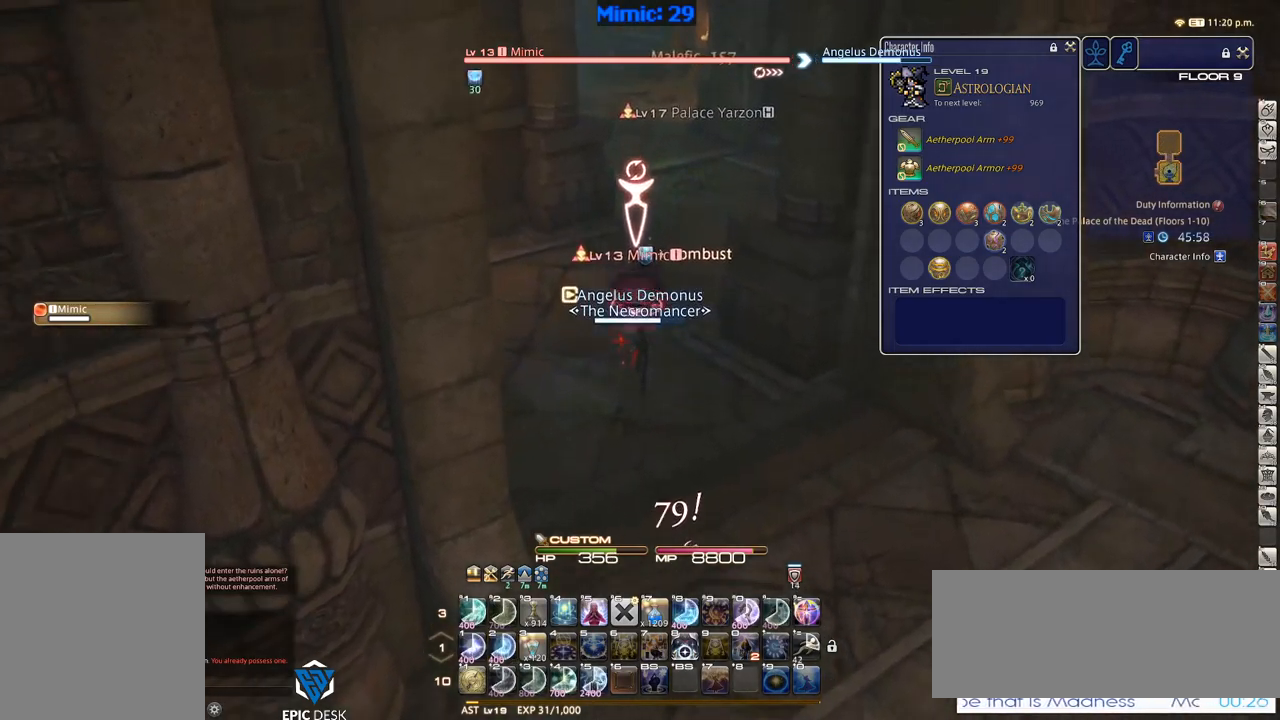
{"keys": ["w"], "events": [[183, "a", "down"], [317, "a", "up"]]}
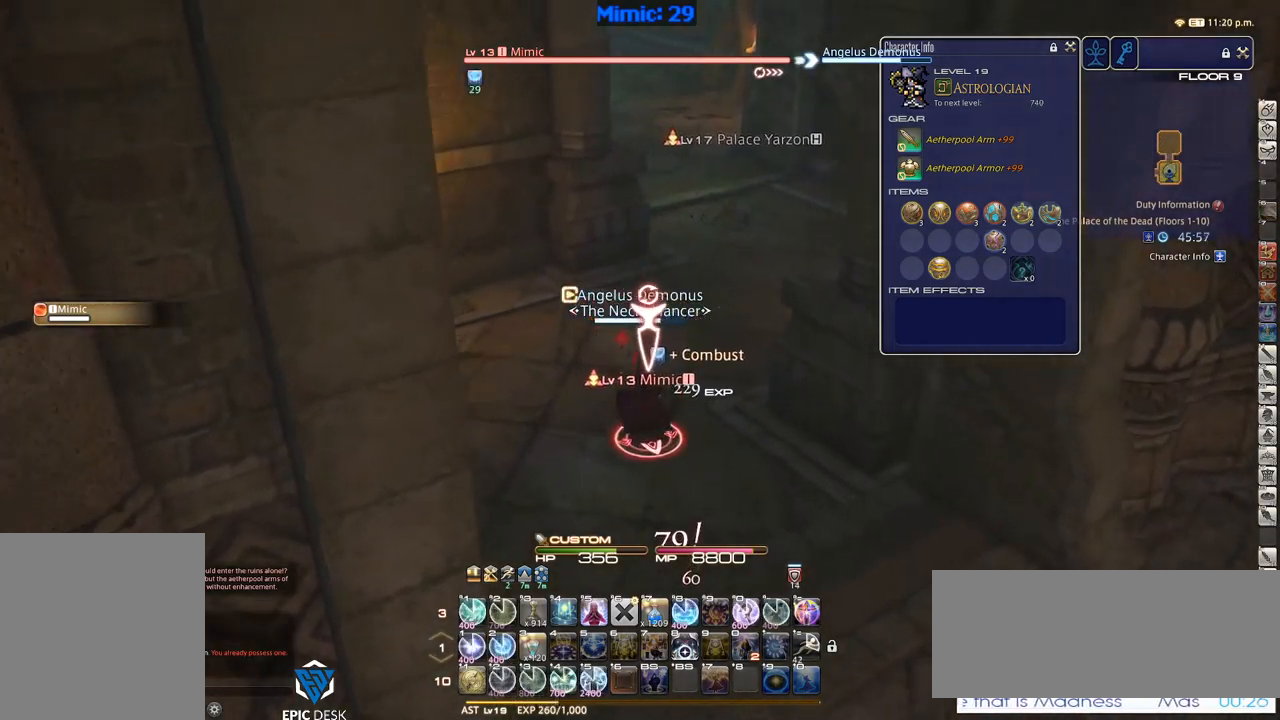
{"keys": ["1", "f7"], "events": [[100, "w", "up"], [200, "1", "down"], [250, "1", "up"], [283, "1", "down"], [383, "1", "up"], [433, "1", "down"], [483, "f7", "down"]]}
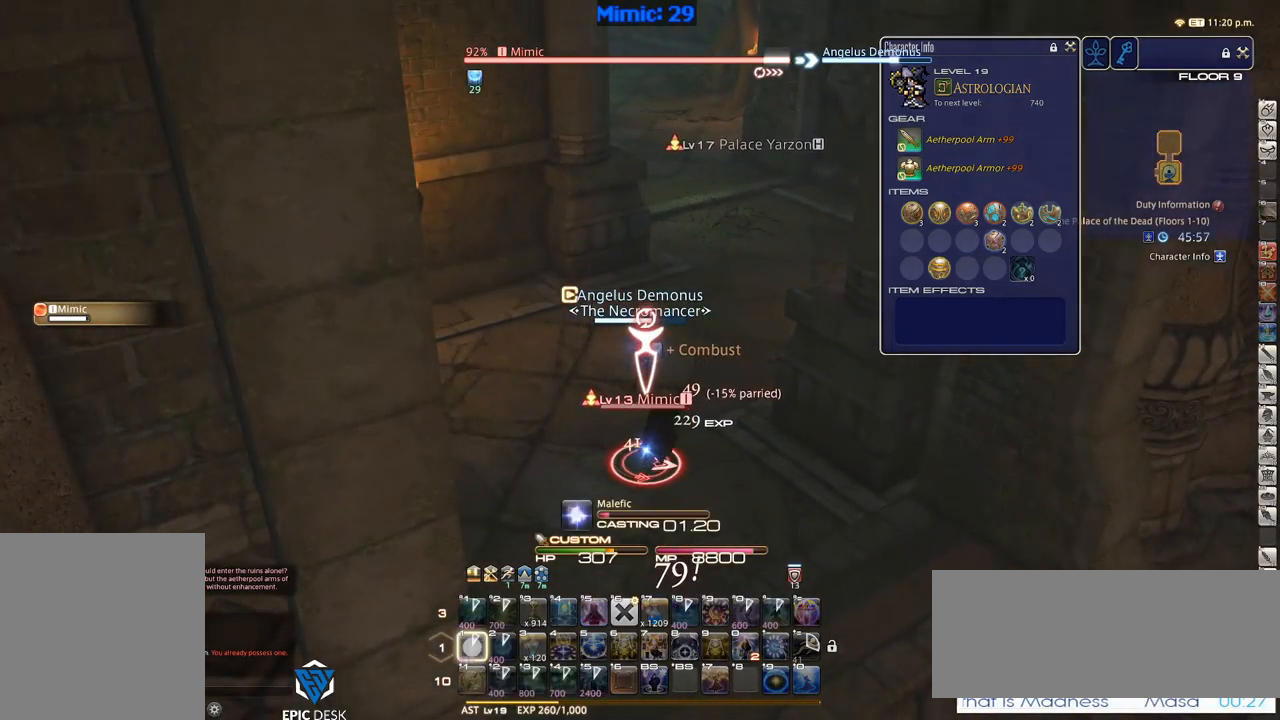
{"keys": [], "events": [[17, "1", "up"], [67, "f7", "up"]]}
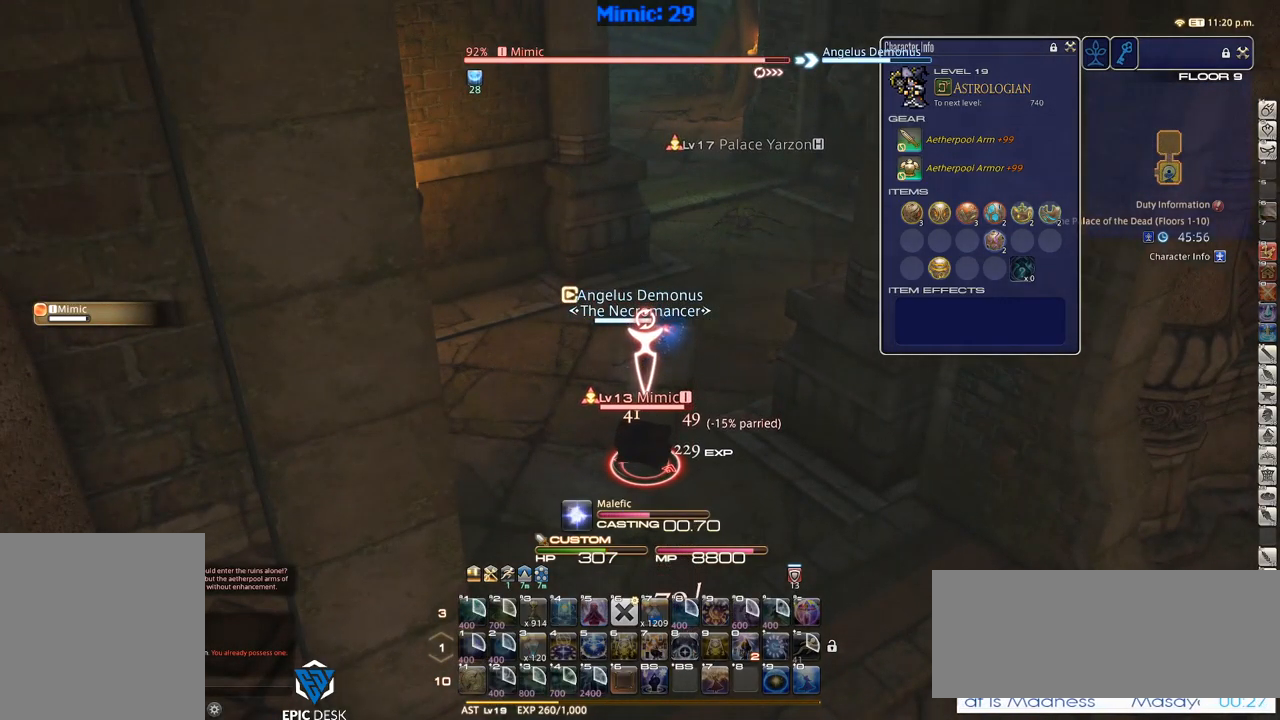
{"keys": [], "events": []}
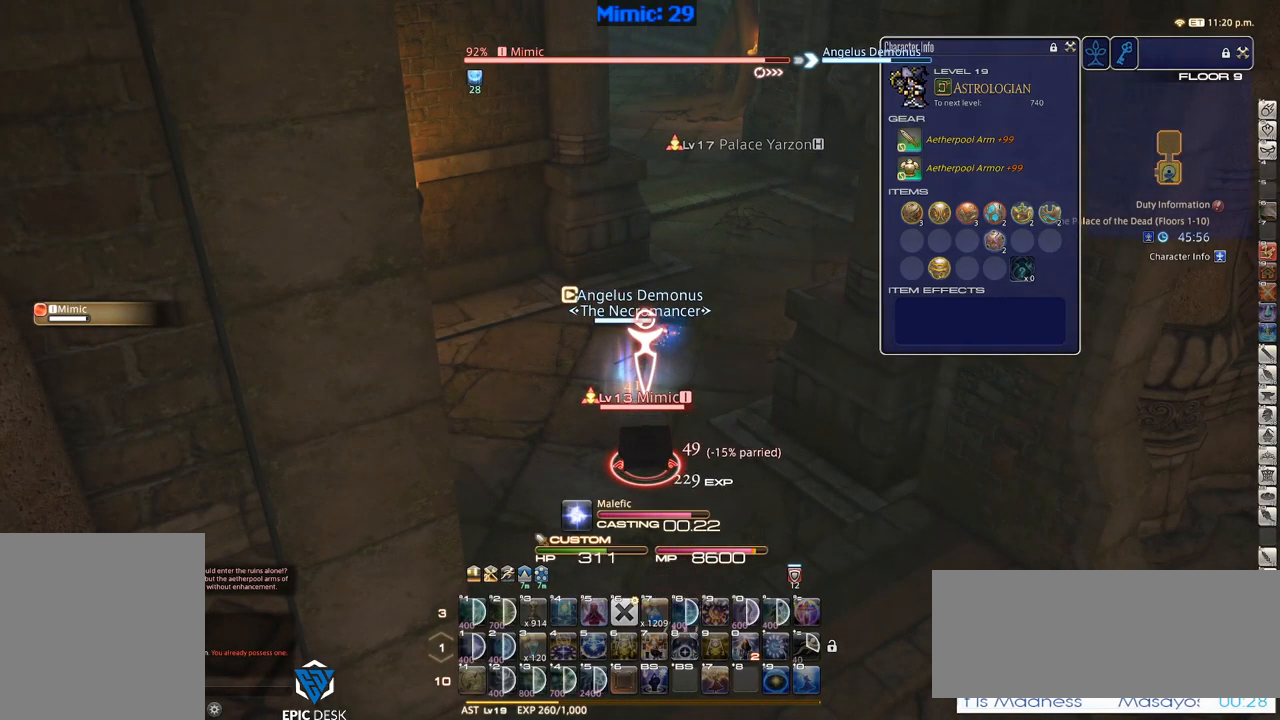
{"keys": ["minus", "w"], "events": [[150, "w", "down"], [200, "d", "down"], [333, "d", "up"], [467, "minus", "down"]]}
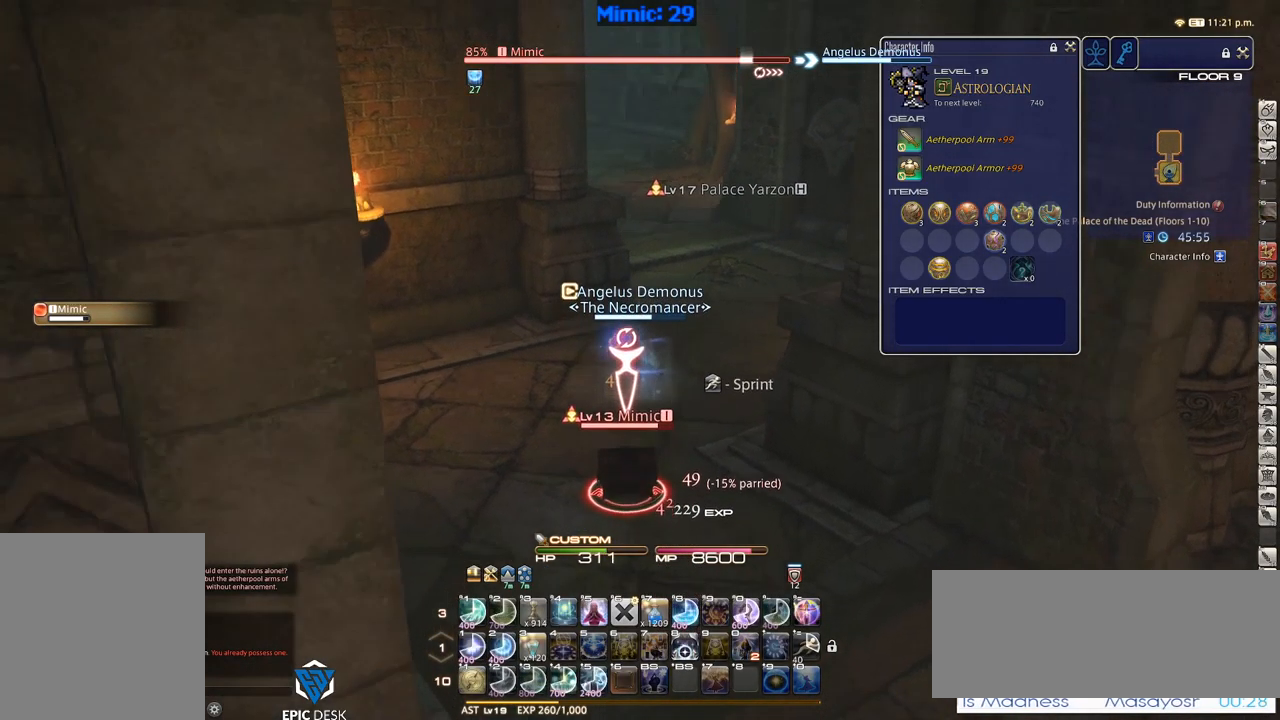
{"keys": [], "events": [[17, "minus", "up"], [17, "w", "up"], [117, "1", "down"], [267, "1", "up"], [317, "1", "down"], [400, "1", "up"], [450, "1", "down"], [500, "1", "up"]]}
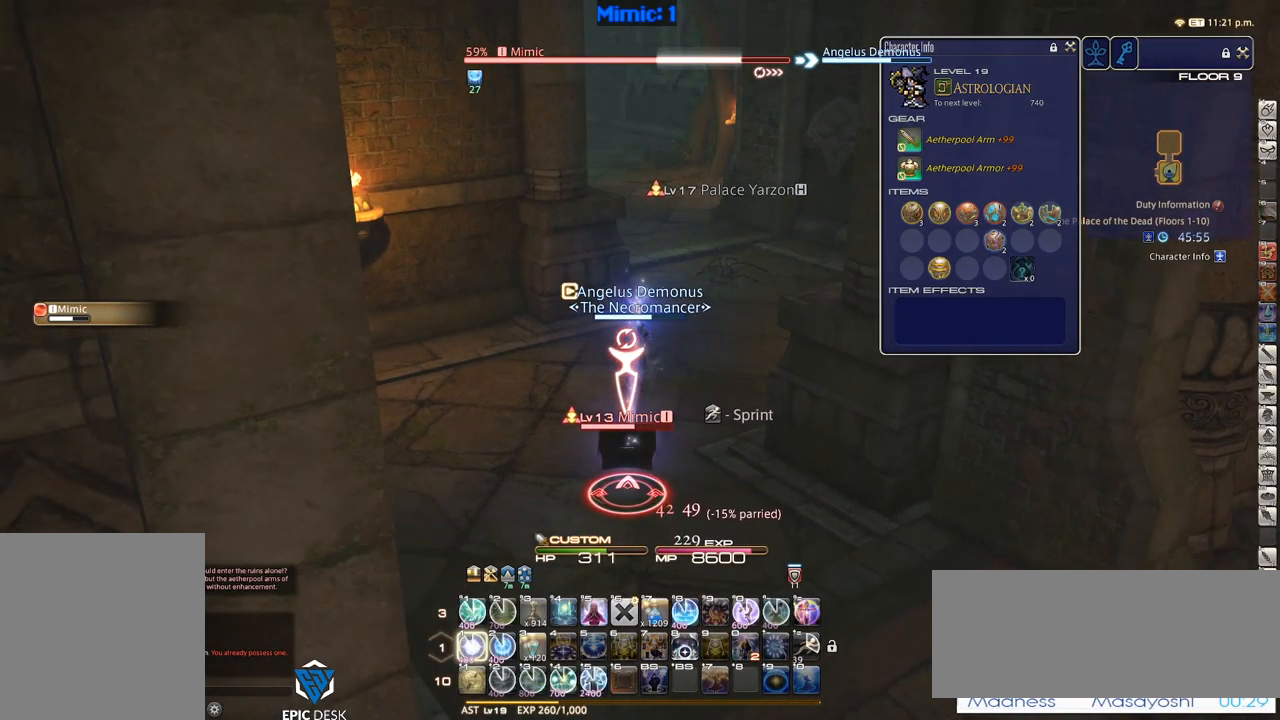
{"keys": [], "events": [[50, "1", "down"], [133, "1", "up"], [183, "1", "down"], [233, "1", "up"], [283, "1", "down"], [333, "1", "up"], [367, "1", "down"], [467, "1", "up"]]}
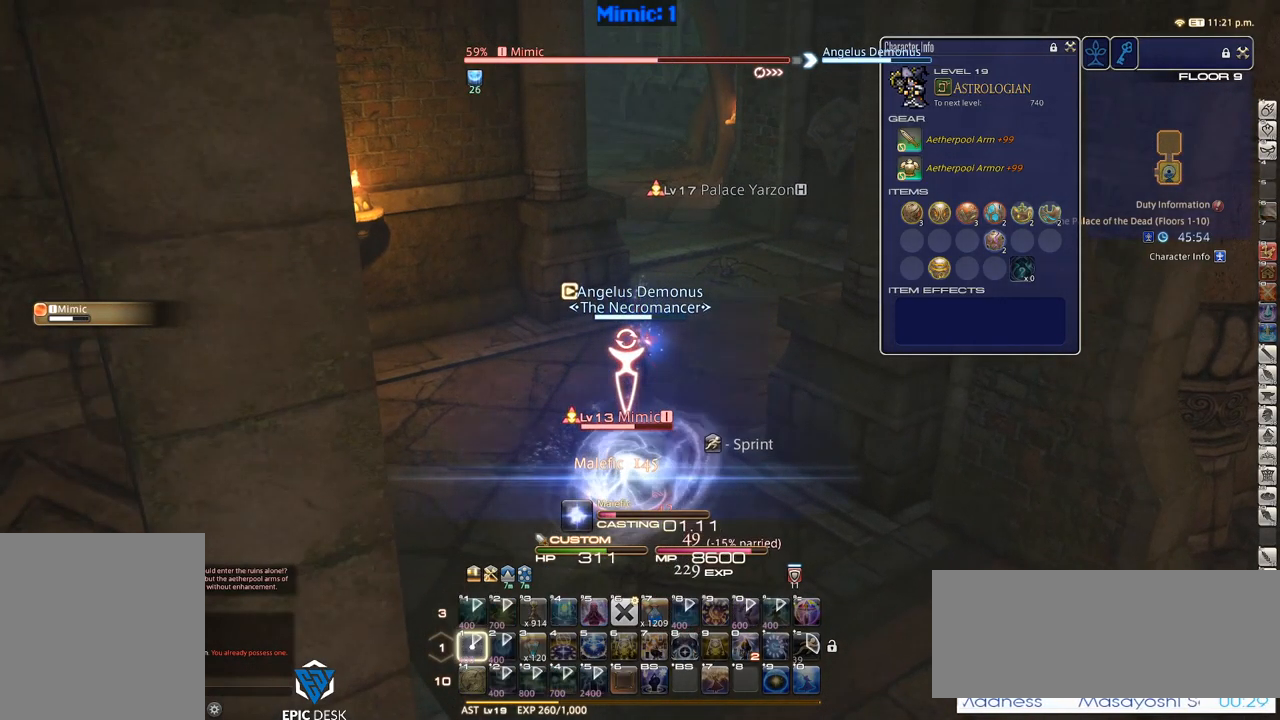
{"keys": [], "events": [[17, "1", "down"], [100, "1", "up"]]}
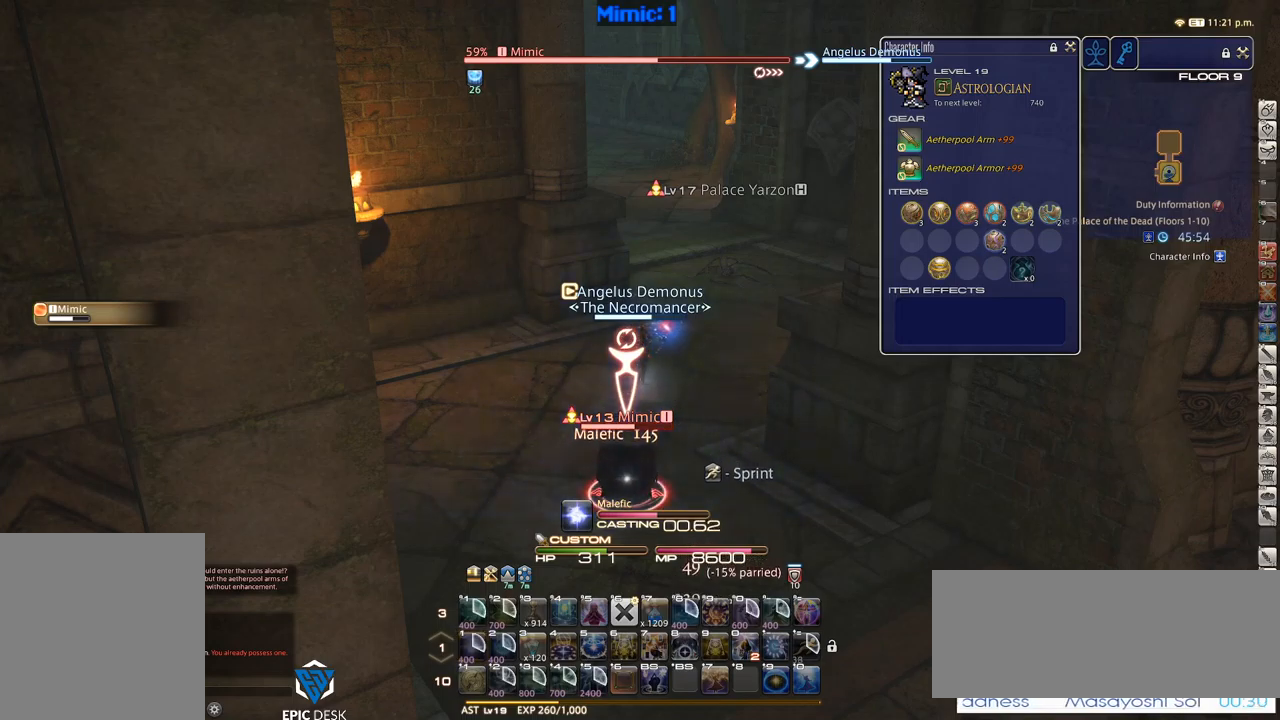
{"keys": [], "events": []}
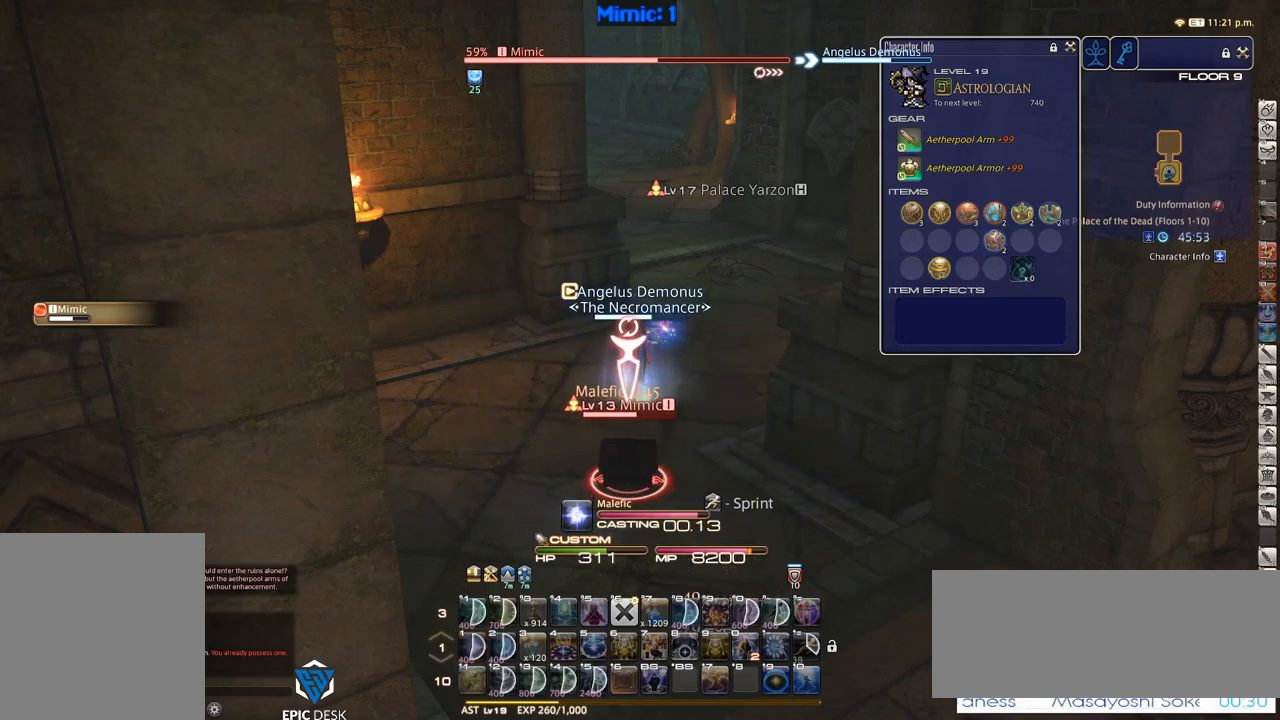
{"keys": ["w"], "events": [[134, "w", "down"], [234, "d", "down"], [334, "d", "up"]]}
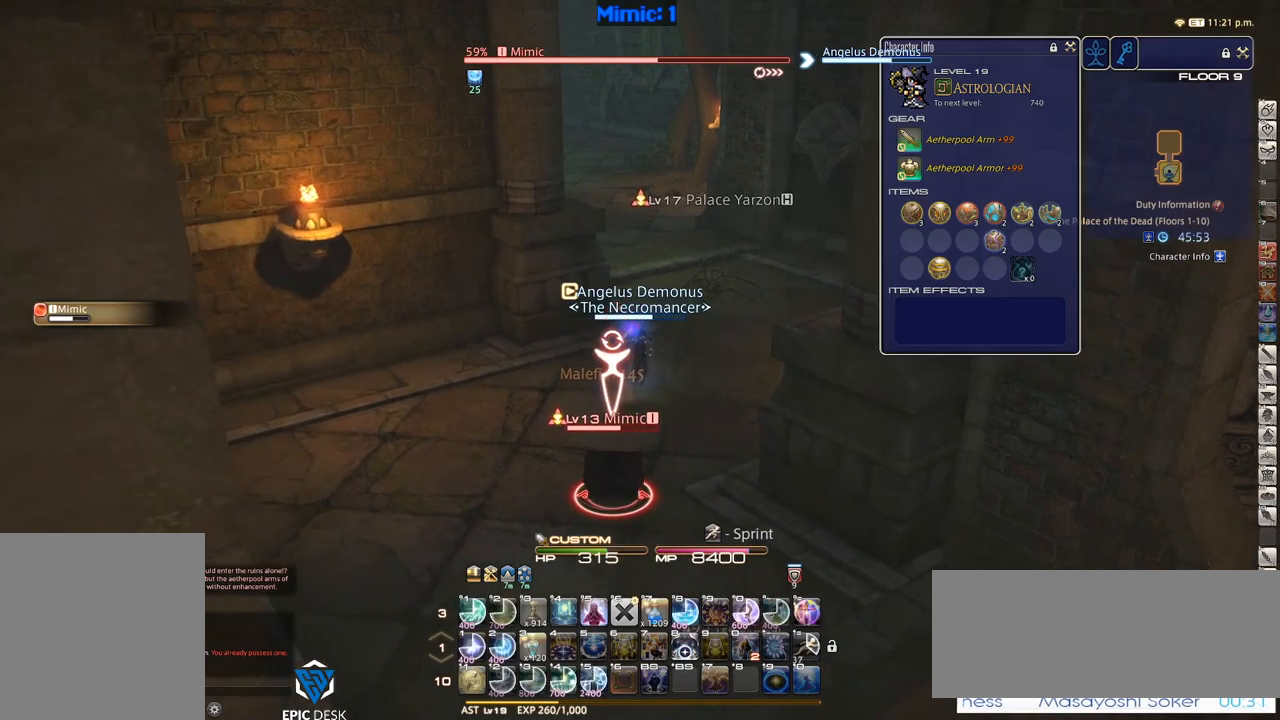
{"keys": [], "events": [[67, "1", "down"], [67, "w", "up"], [100, "1", "up"], [150, "1", "down"], [200, "1", "up"], [284, "1", "down"], [334, "1", "up"], [384, "1", "down"], [484, "1", "up"]]}
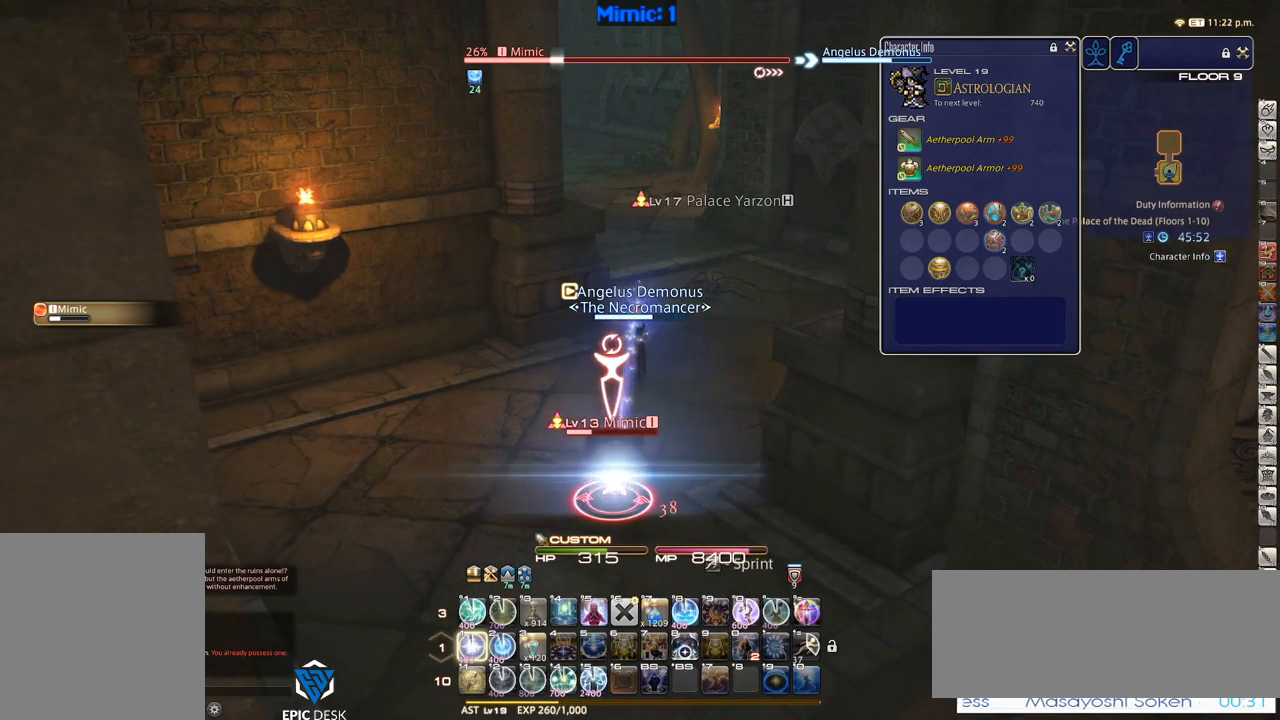
{"keys": [], "events": [[17, "1", "down"], [67, "1", "up"], [117, "1", "down"], [167, "1", "up"], [267, "1", "down"], [350, "1", "up"]]}